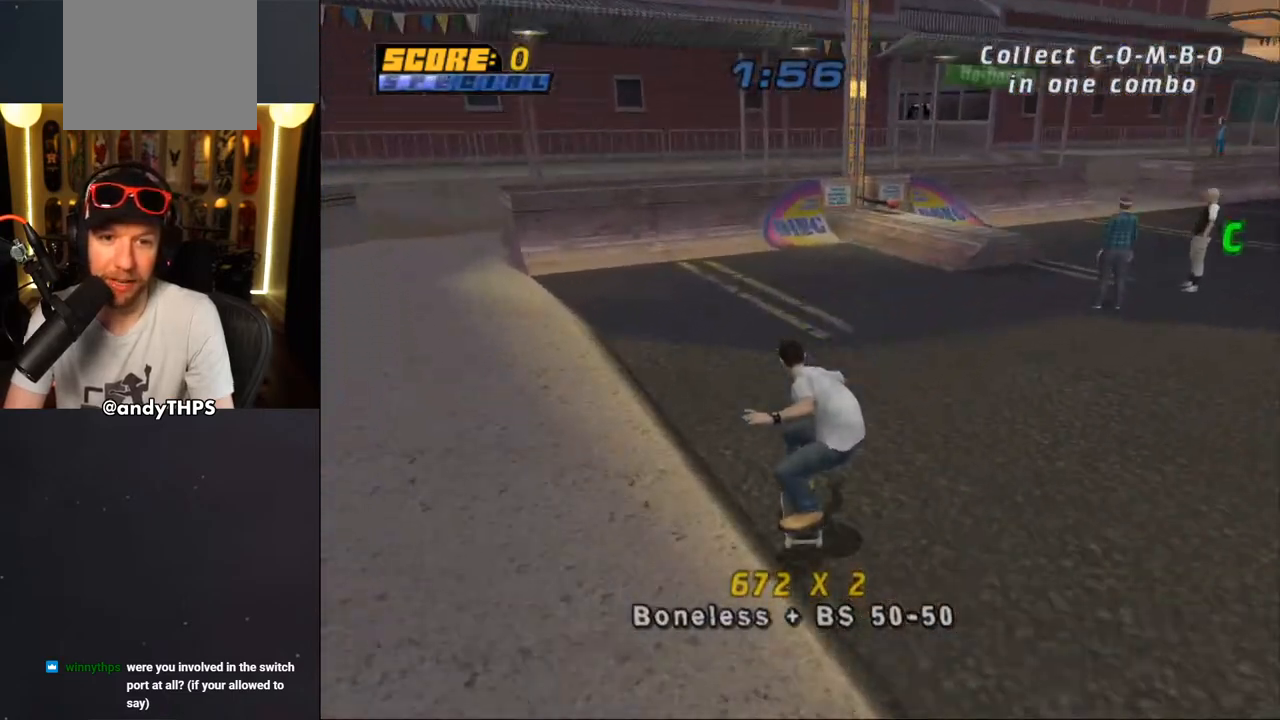
Gameplay with a controller (PlayStation layout); each line is a JSON object with the inputs held at the frame after it. "events" lists button and stick changes between this image and that frame as [ms after this image, input, new state], when the widget could be followed in between. Not read: L2 R2.
{"buttons": ["CROSS"], "left_stick": "center", "right_stick": "center", "events": [[83, "DPAD_LEFT", "down"], [333, "DPAD_LEFT", "up"]]}
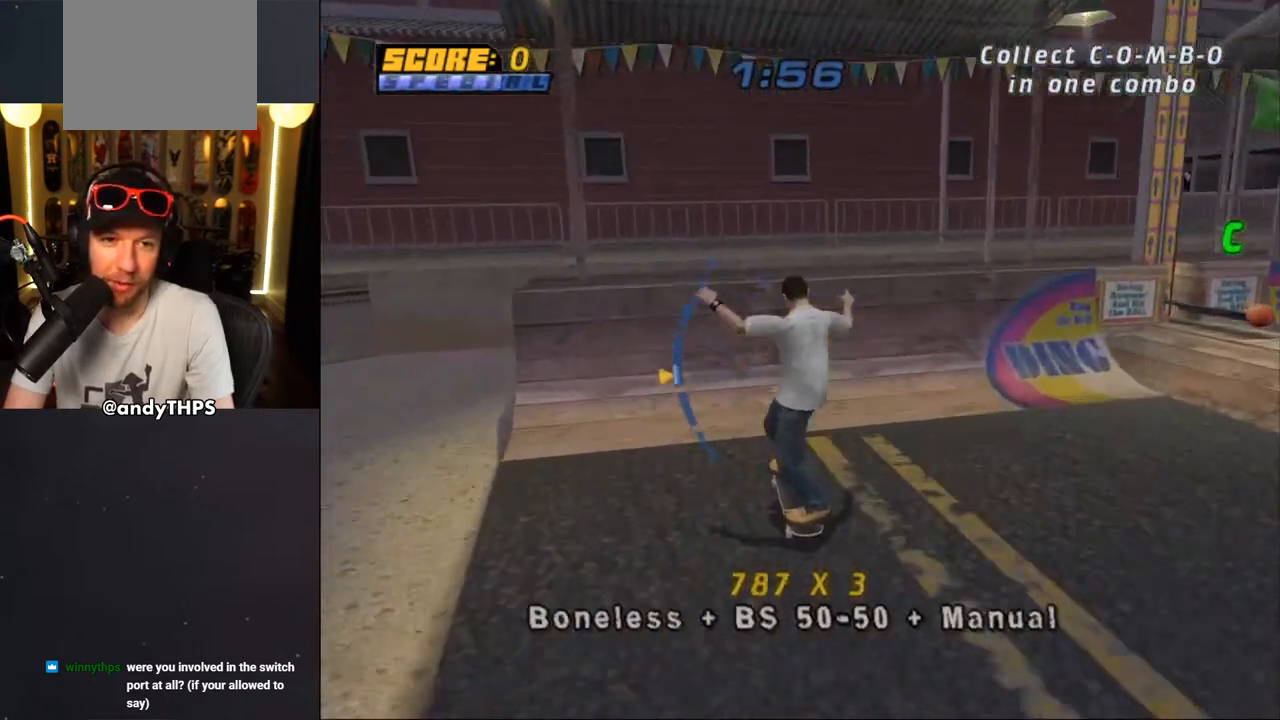
{"buttons": ["TRIANGLE"], "left_stick": "center", "right_stick": "center", "events": [[33, "DPAD_RIGHT", "down"], [217, "DPAD_RIGHT", "up"], [267, "CROSS", "up"], [383, "DPAD_UP", "down"], [433, "TRIANGLE", "down"], [483, "DPAD_UP", "up"]]}
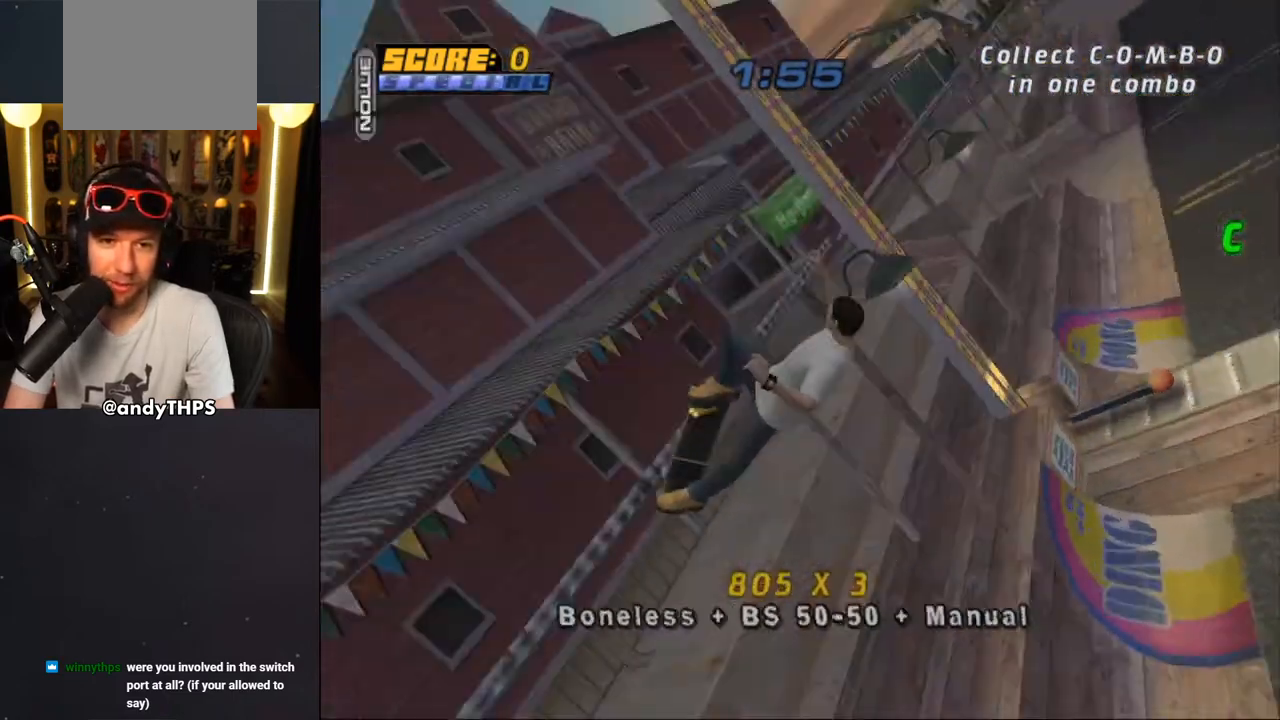
{"buttons": ["CROSS", "SQUARE", "DPAD_RIGHT"], "left_stick": "center", "right_stick": "center", "events": [[250, "TRIANGLE", "up"], [267, "CROSS", "down"], [267, "DPAD_RIGHT", "down"], [350, "DPAD_RIGHT", "up"], [483, "DPAD_RIGHT", "down"], [500, "SQUARE", "down"]]}
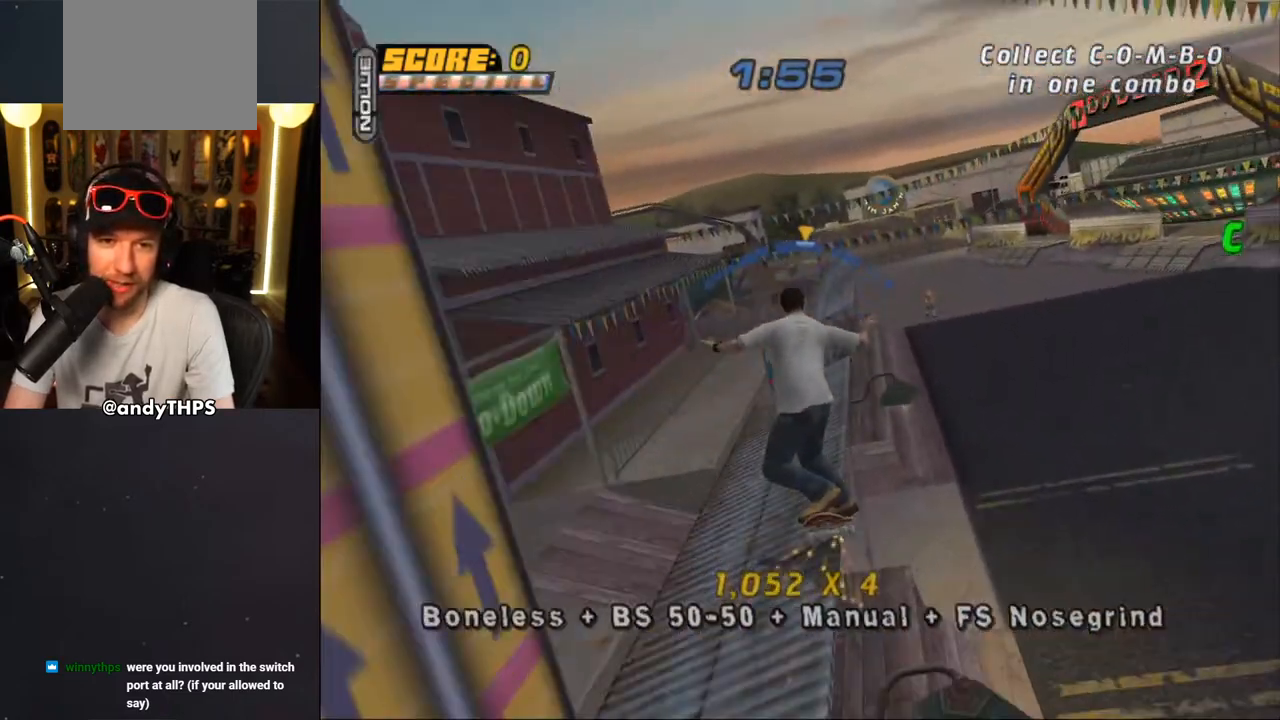
{"buttons": [], "left_stick": "center", "right_stick": "center", "events": [[33, "CROSS", "up"], [117, "SQUARE", "up"], [167, "DPAD_RIGHT", "up"], [183, "SQUARE", "down"], [267, "SQUARE", "up"], [317, "SQUARE", "down"], [433, "SQUARE", "up"]]}
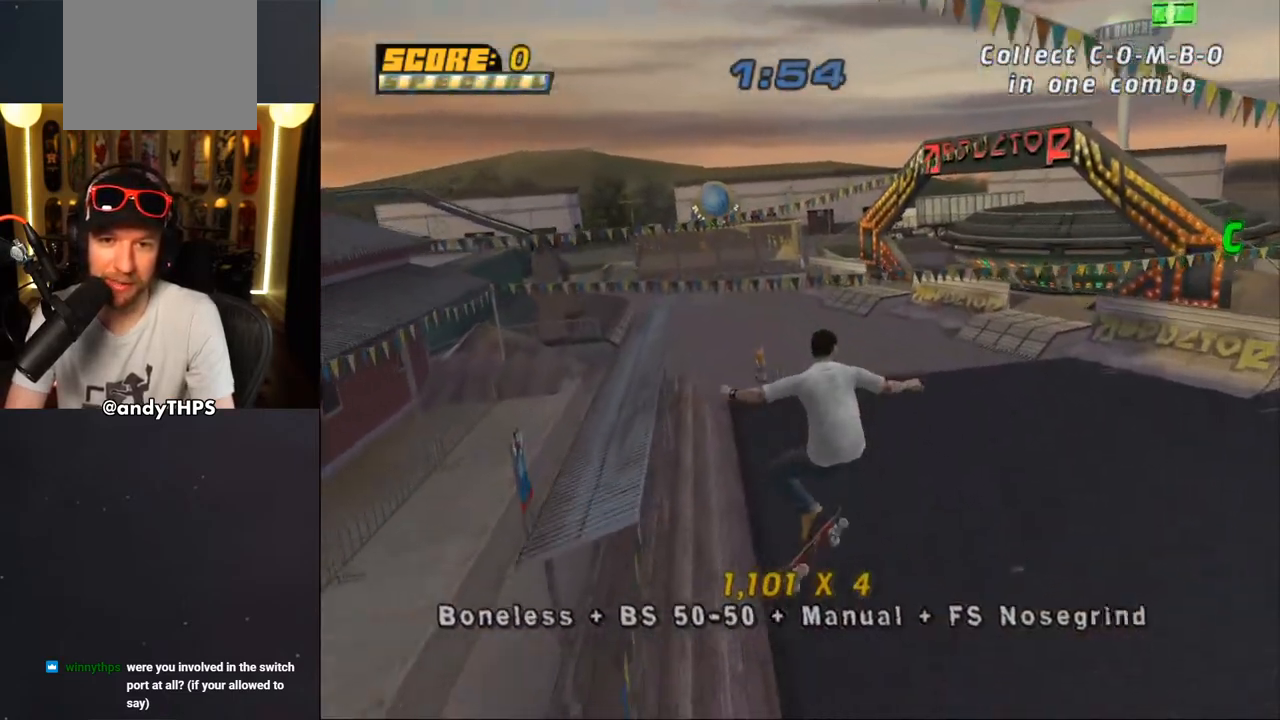
{"buttons": ["DPAD_DOWN", "DPAD_RIGHT"], "left_stick": "center", "right_stick": "down-left", "events": [[183, "right_stick", "down-left"], [483, "DPAD_RIGHT", "down"], [500, "DPAD_DOWN", "down"]]}
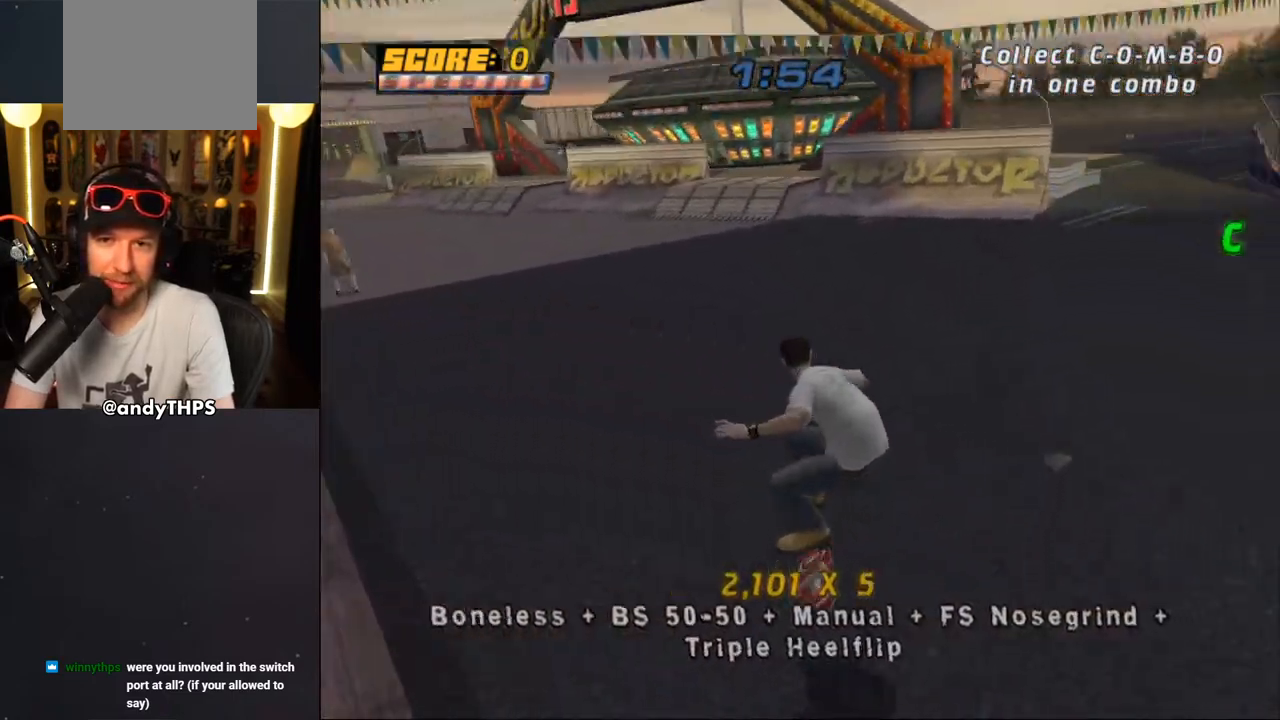
{"buttons": ["START"], "left_stick": "center", "right_stick": "center", "events": [[417, "START", "down"], [417, "right_stick", "center"], [467, "DPAD_DOWN", "up"], [467, "DPAD_RIGHT", "up"]]}
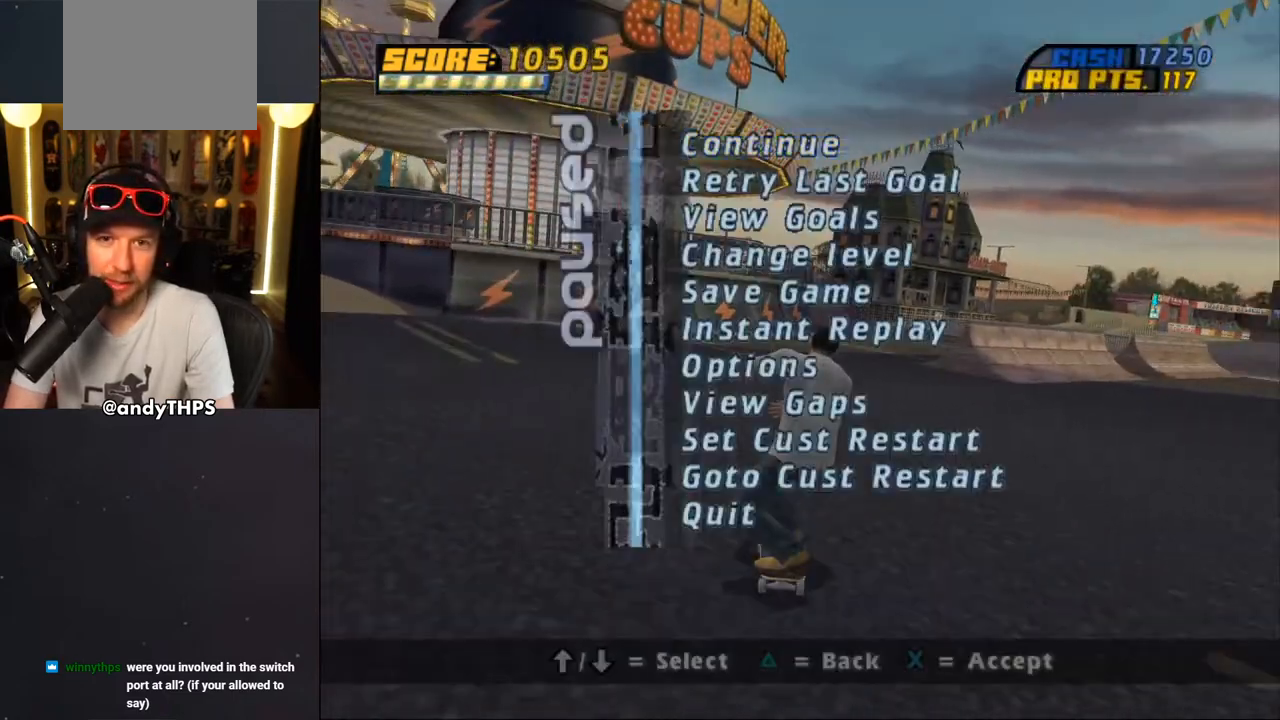
{"buttons": ["CROSS"], "left_stick": "center", "right_stick": "center", "events": [[83, "DPAD_DOWN", "down"], [167, "CROSS", "down"], [167, "START", "up"], [183, "DPAD_DOWN", "up"], [233, "CROSS", "up"], [300, "CROSS", "down"]]}
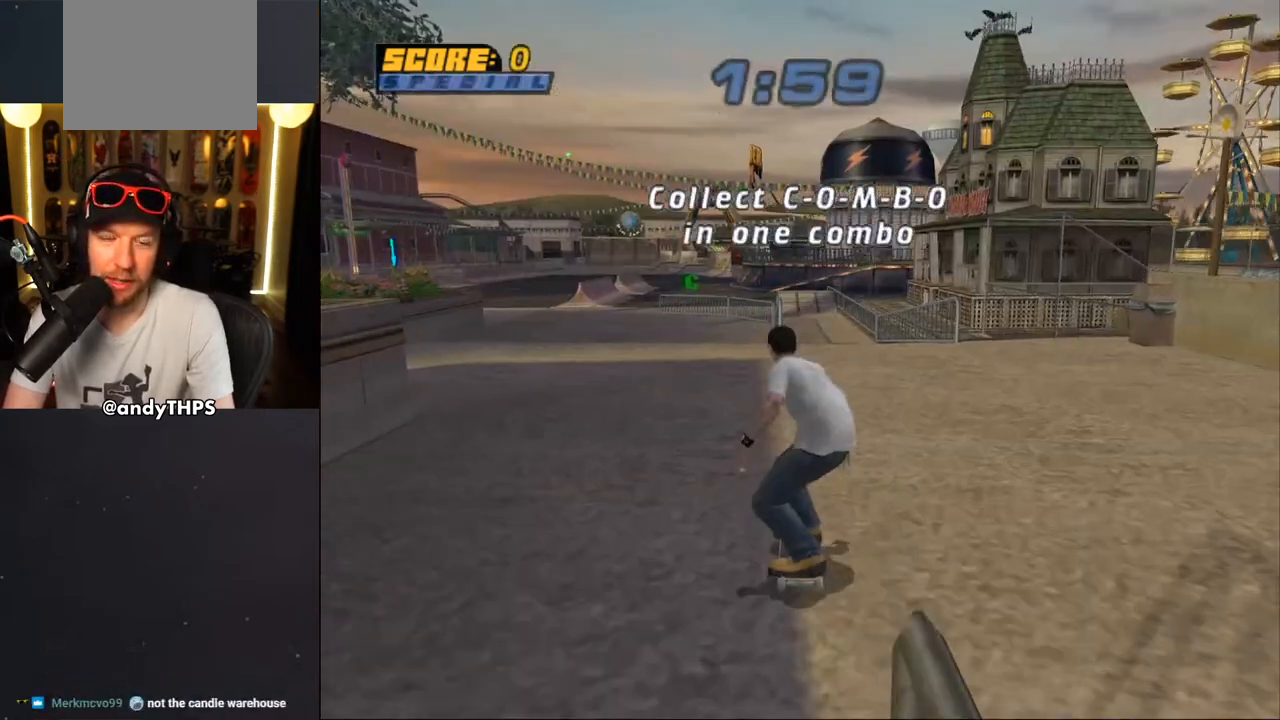
{"buttons": ["CROSS", "DPAD_LEFT"], "left_stick": "center", "right_stick": "center", "events": [[233, "DPAD_RIGHT", "down"], [333, "DPAD_RIGHT", "up"], [483, "DPAD_LEFT", "down"]]}
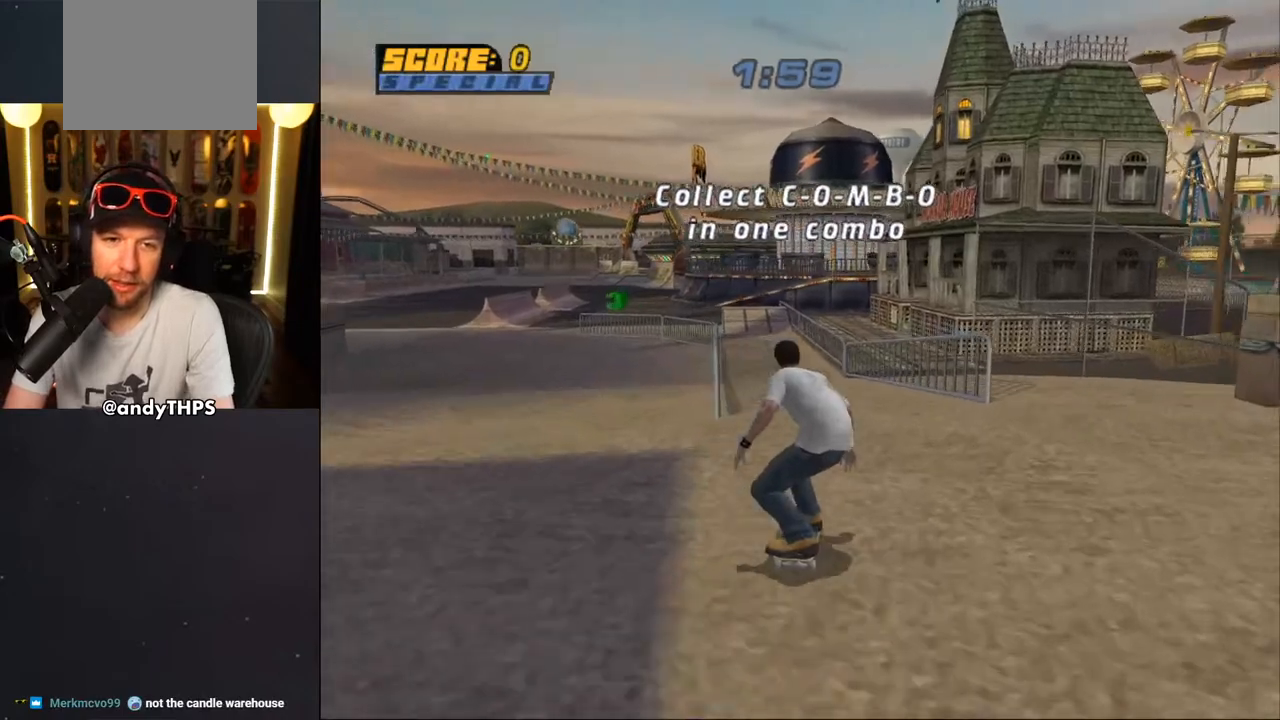
{"buttons": ["TRIANGLE", "DPAD_UP"], "left_stick": "center", "right_stick": "center", "events": [[17, "DPAD_UP", "down"], [150, "DPAD_LEFT", "up"], [150, "DPAD_UP", "up"], [267, "DPAD_UP", "down"], [367, "DPAD_UP", "up"], [400, "DPAD_UP", "down"], [417, "CROSS", "up"], [417, "TRIANGLE", "down"]]}
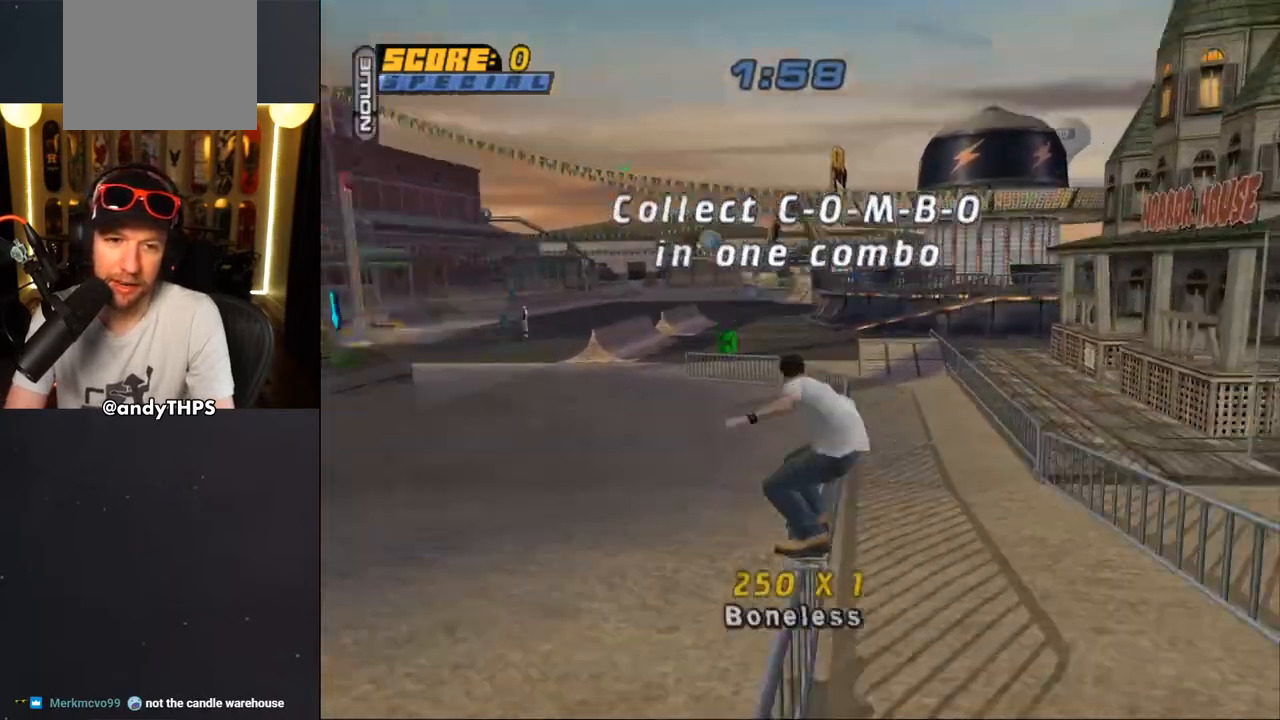
{"buttons": ["CROSS"], "left_stick": "center", "right_stick": "center", "events": [[183, "TRIANGLE", "up"], [217, "CROSS", "down"], [217, "DPAD_UP", "up"], [350, "DPAD_LEFT", "down"], [350, "DPAD_UP", "down"], [433, "DPAD_LEFT", "up"], [433, "DPAD_UP", "up"]]}
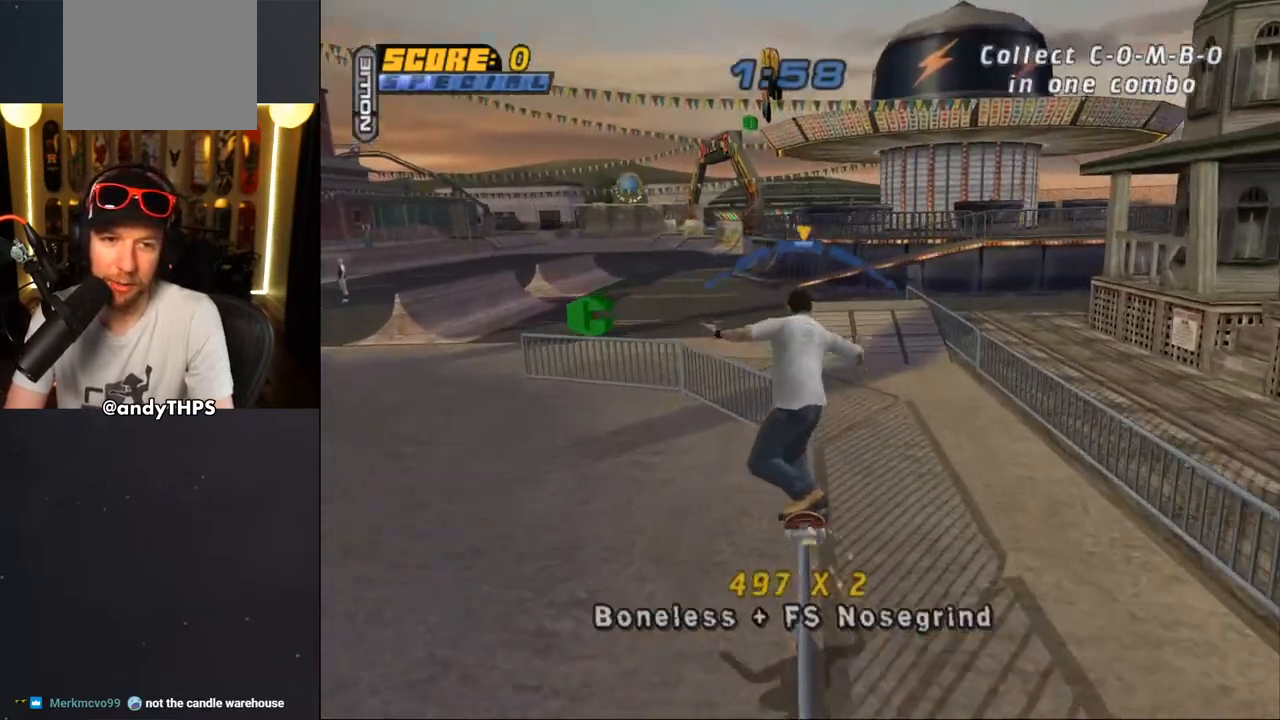
{"buttons": ["CROSS"], "left_stick": "center", "right_stick": "center", "events": [[100, "DPAD_RIGHT", "down"], [167, "DPAD_RIGHT", "up"], [317, "DPAD_LEFT", "down"], [383, "DPAD_LEFT", "up"]]}
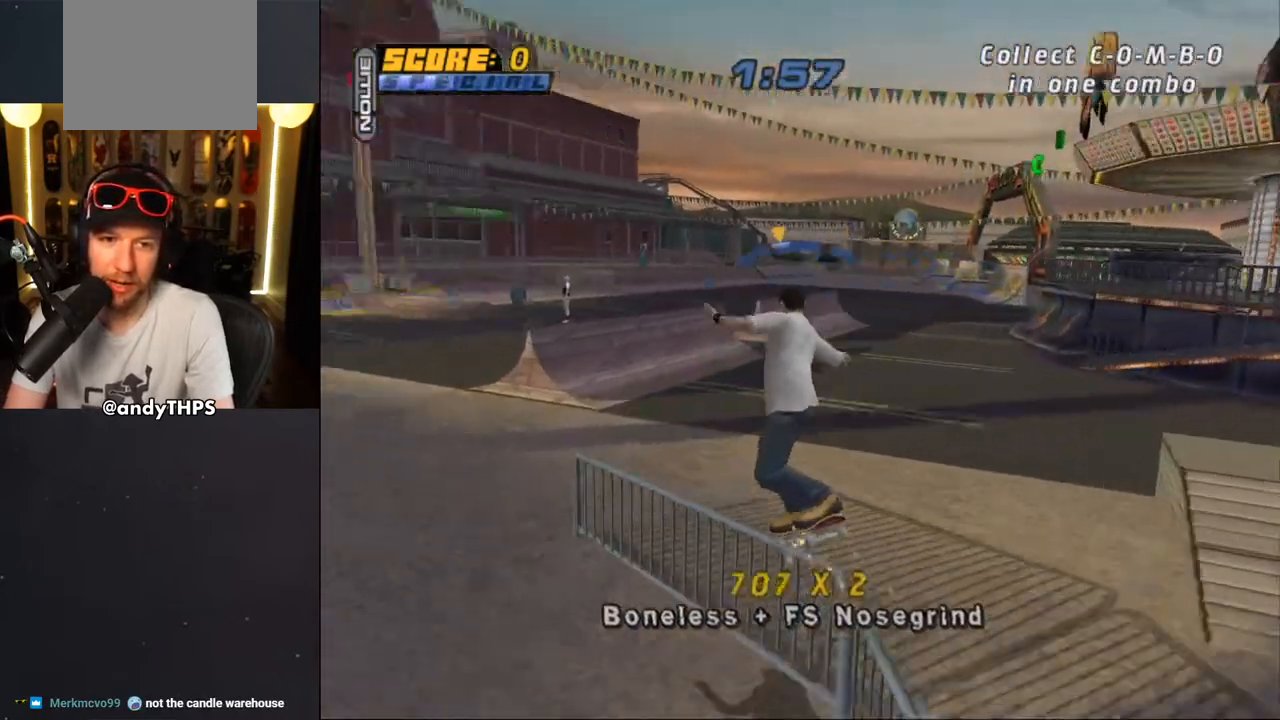
{"buttons": ["CROSS"], "left_stick": "center", "right_stick": "center", "events": [[100, "SQUARE", "down"], [117, "CROSS", "up"], [150, "DPAD_RIGHT", "down"], [167, "SQUARE", "up"], [200, "DPAD_RIGHT", "up"], [367, "CROSS", "down"]]}
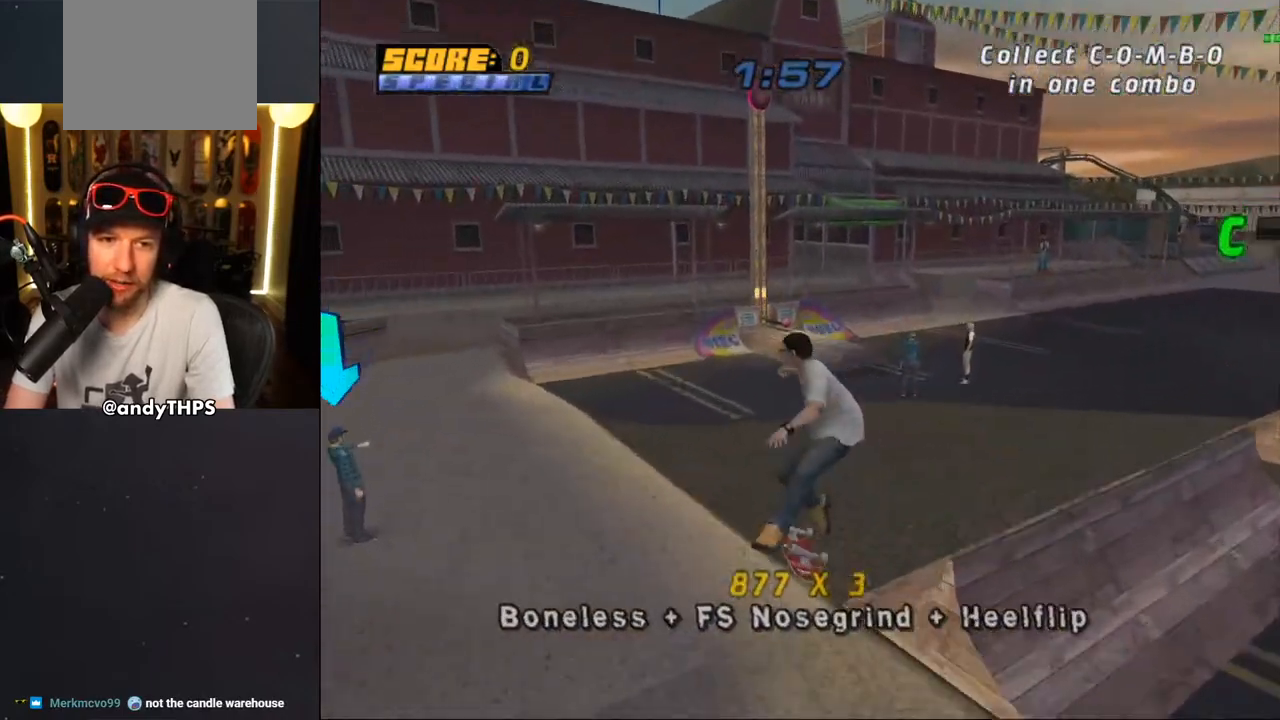
{"buttons": ["CROSS", "DPAD_DOWN", "DPAD_LEFT"], "left_stick": "center", "right_stick": "center", "events": [[350, "DPAD_LEFT", "down"], [367, "DPAD_UP", "down"], [400, "DPAD_LEFT", "up"], [433, "DPAD_RIGHT", "down"], [450, "DPAD_UP", "up"], [467, "DPAD_DOWN", "down"], [483, "DPAD_RIGHT", "up"], [500, "DPAD_LEFT", "down"]]}
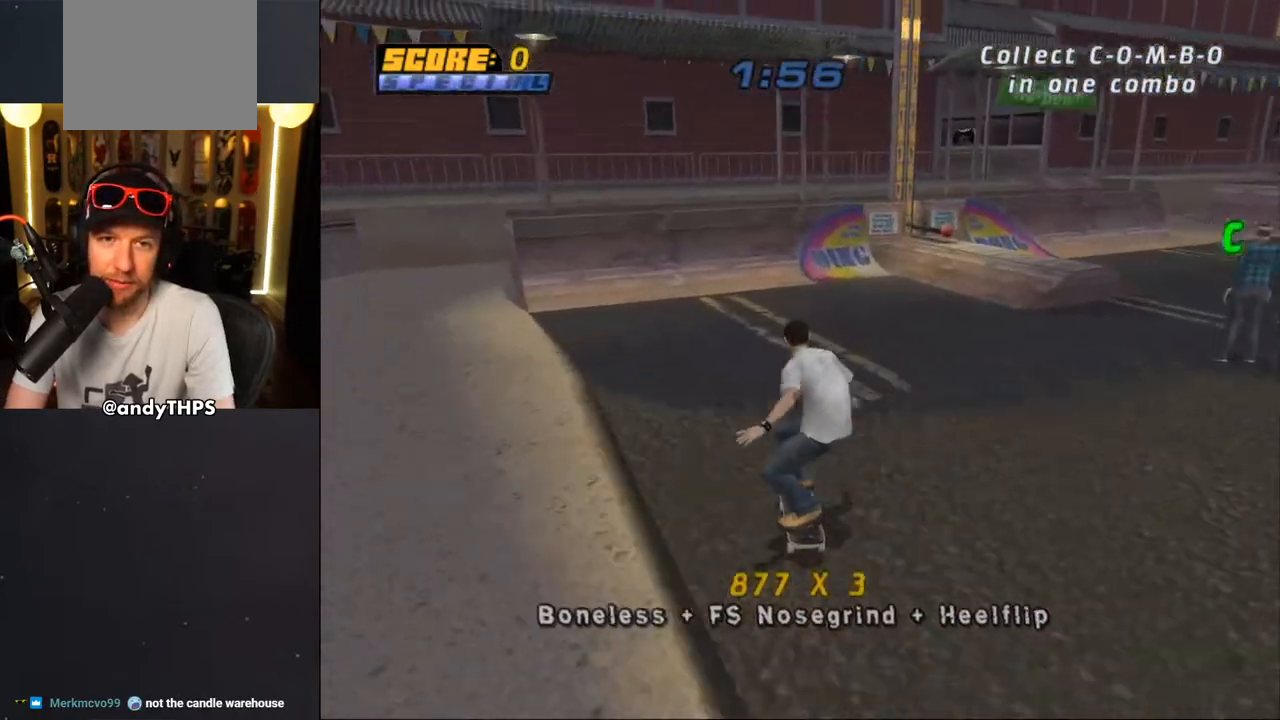
{"buttons": ["START"], "left_stick": "center", "right_stick": "center"}
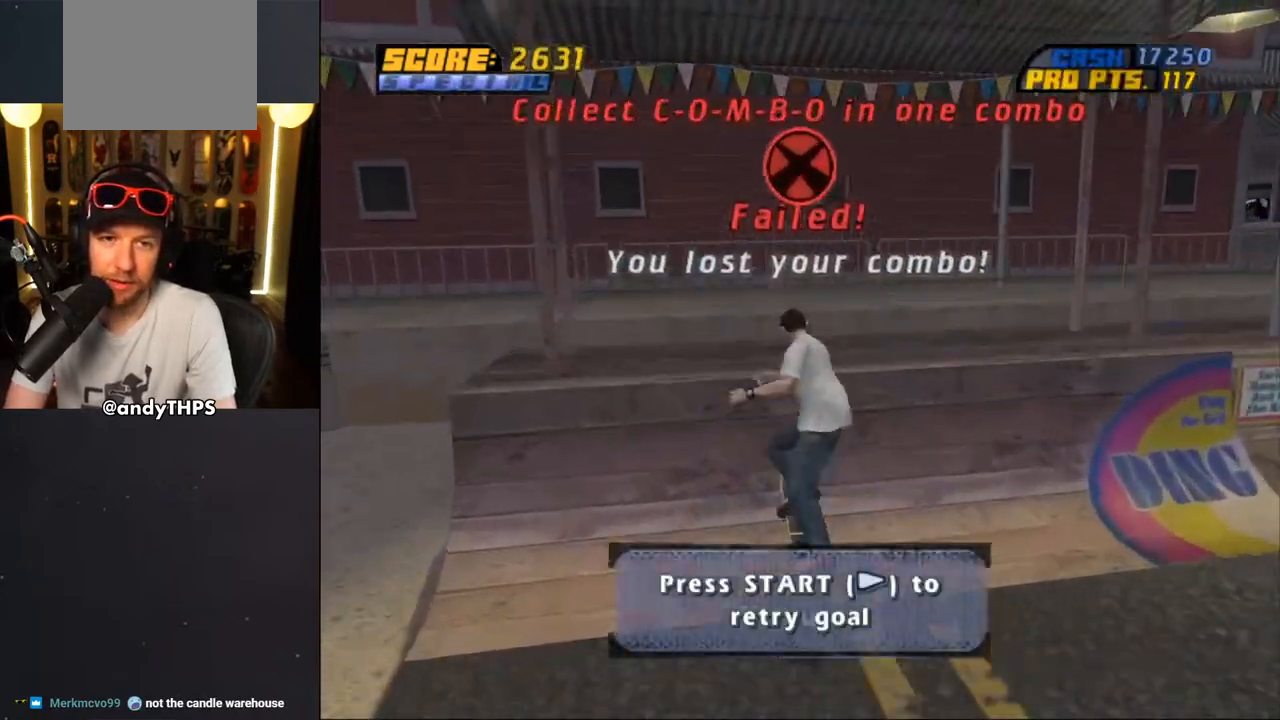
{"buttons": ["CROSS"], "left_stick": "center", "right_stick": "center", "events": [[117, "DPAD_DOWN", "down"], [117, "START", "up"], [183, "DPAD_DOWN", "up"], [233, "CROSS", "down"]]}
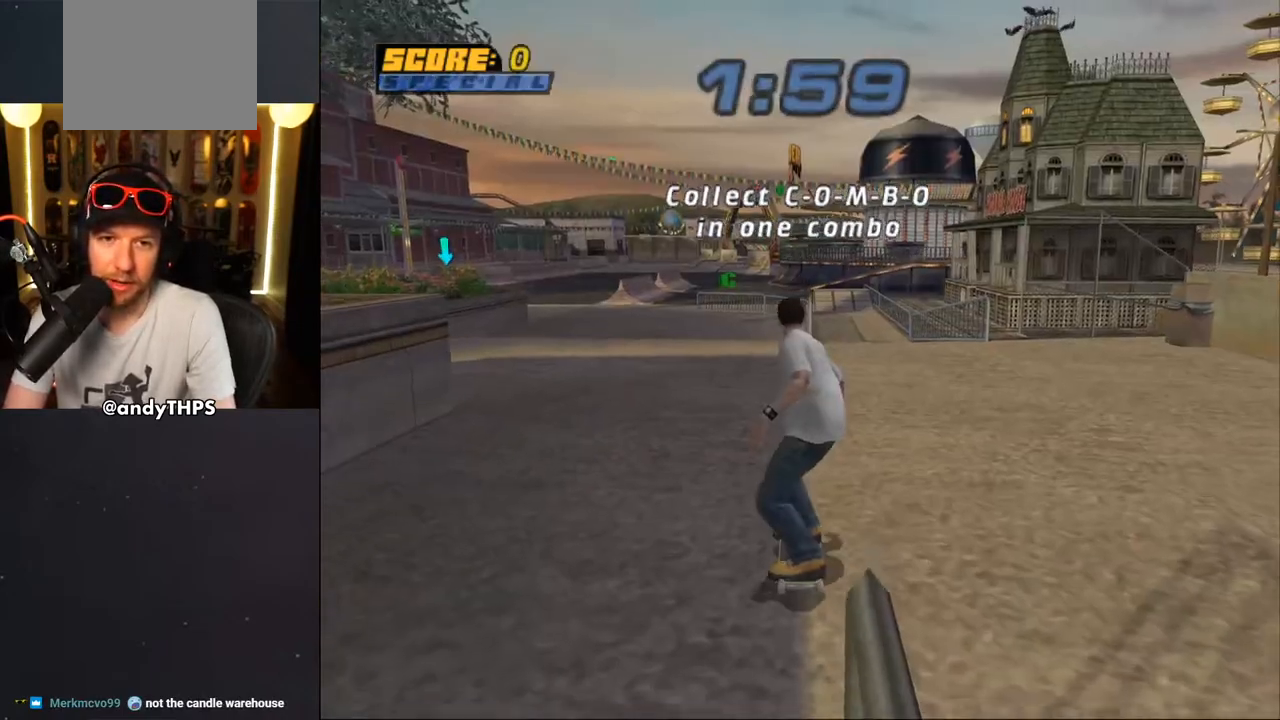
{"buttons": ["CROSS", "DPAD_LEFT"], "left_stick": "center", "right_stick": "center", "events": [[233, "DPAD_RIGHT", "down"], [283, "DPAD_RIGHT", "up"], [350, "DPAD_LEFT", "down"], [350, "DPAD_UP", "down"], [500, "DPAD_UP", "up"]]}
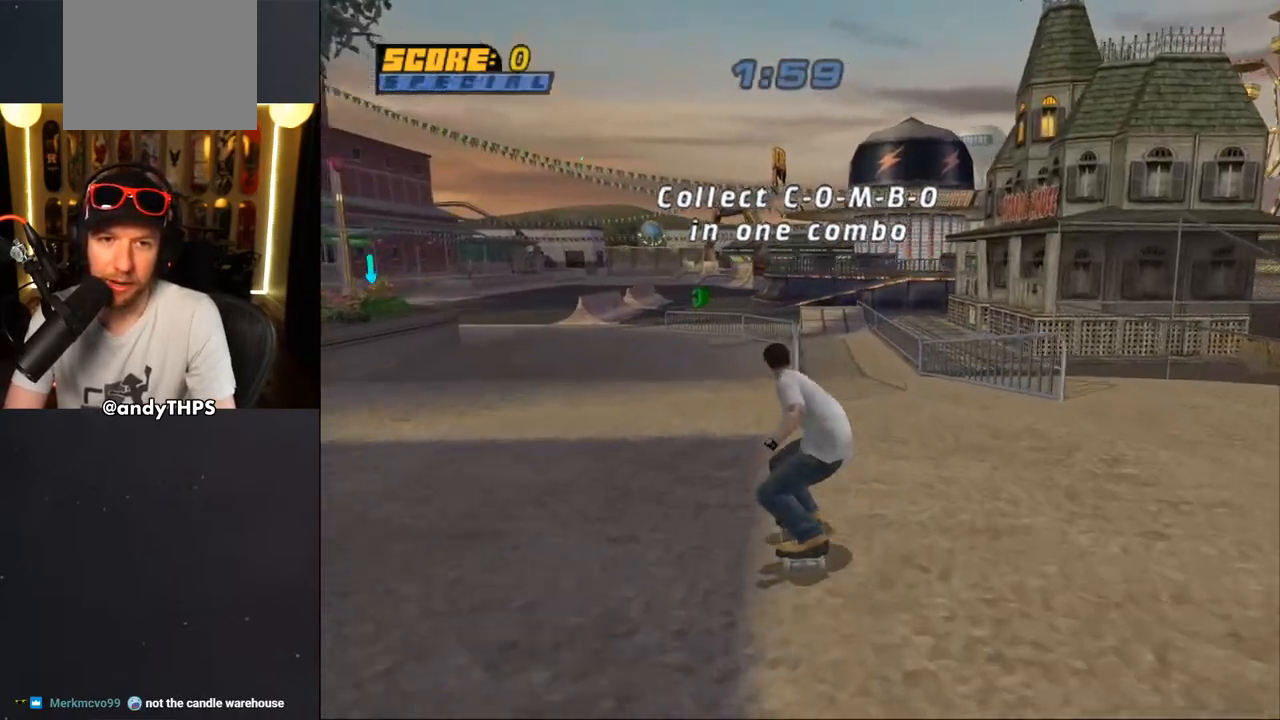
{"buttons": ["CROSS", "DPAD_UP"], "left_stick": "center", "right_stick": "center", "events": [[17, "DPAD_LEFT", "up"], [233, "DPAD_DOWN", "down"], [233, "DPAD_RIGHT", "down"], [317, "DPAD_DOWN", "up"], [383, "DPAD_RIGHT", "up"], [467, "DPAD_UP", "down"]]}
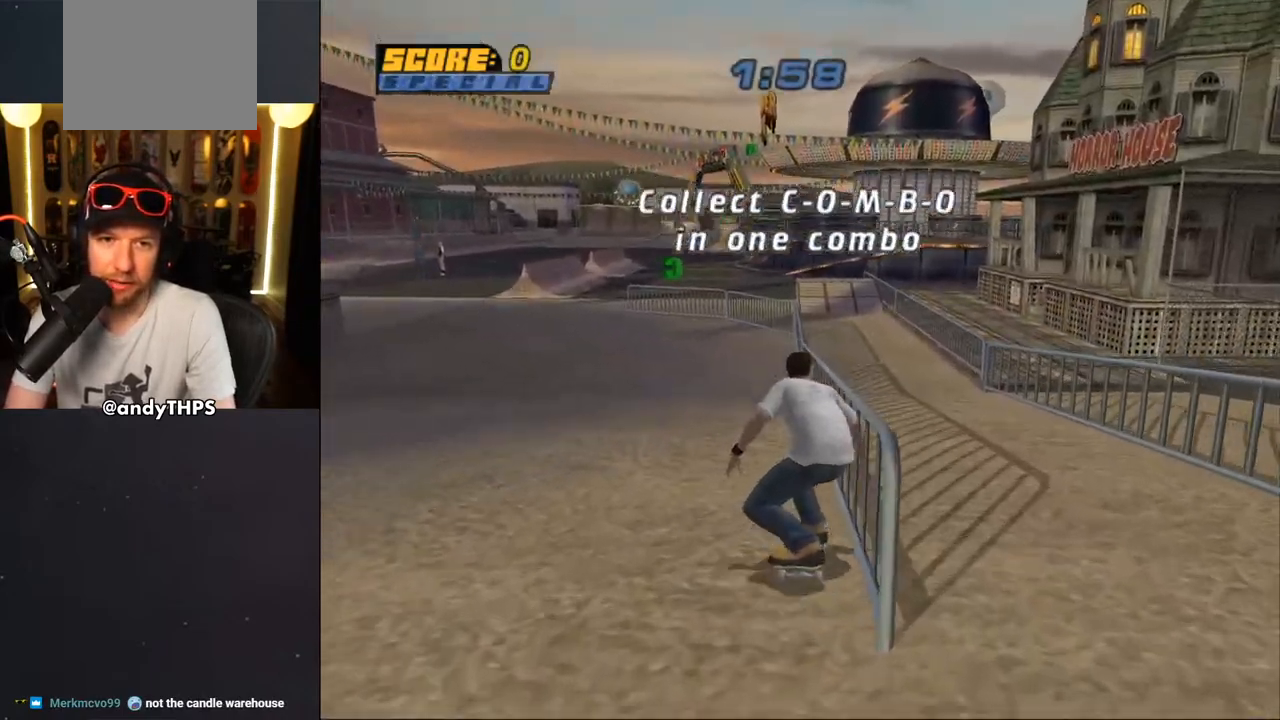
{"buttons": ["CROSS"], "left_stick": "center", "right_stick": "center", "events": [[167, "CROSS", "up"], [167, "TRIANGLE", "down"], [417, "DPAD_UP", "up"], [483, "TRIANGLE", "up"], [500, "CROSS", "down"]]}
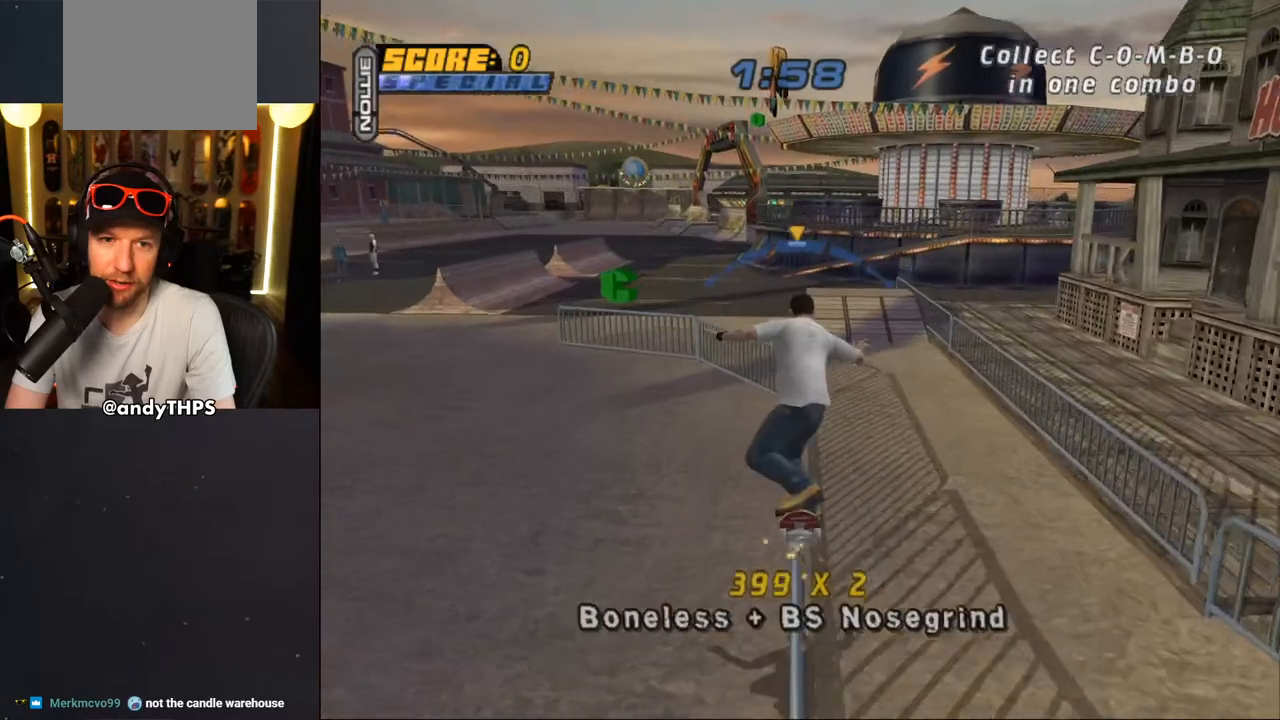
{"buttons": ["CROSS"], "left_stick": "center", "right_stick": "center", "events": [[217, "DPAD_LEFT", "down"], [300, "DPAD_LEFT", "up"], [433, "DPAD_RIGHT", "down"], [500, "DPAD_RIGHT", "up"]]}
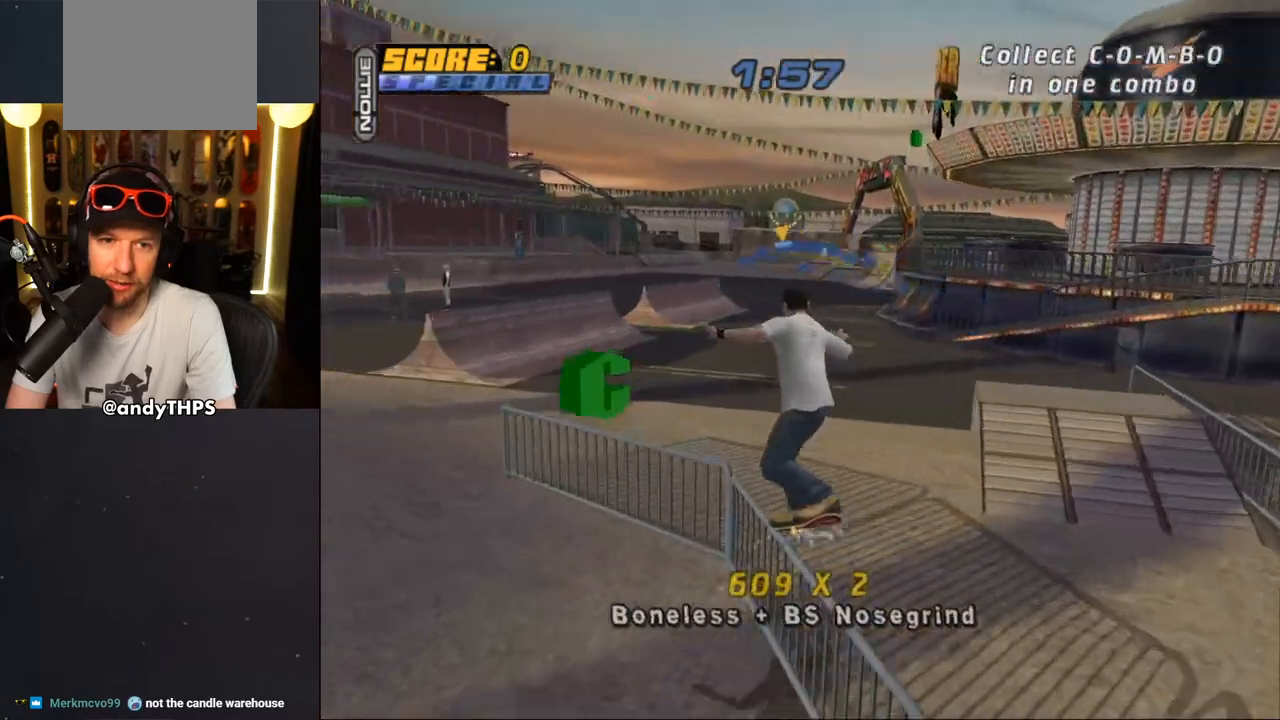
{"buttons": ["CROSS"], "left_stick": "center", "right_stick": "center", "events": [[233, "CROSS", "up"], [300, "SQUARE", "down"], [317, "DPAD_DOWN", "down"], [317, "DPAD_RIGHT", "down"], [400, "DPAD_RIGHT", "up"], [417, "DPAD_DOWN", "up"], [467, "CROSS", "down"], [467, "SQUARE", "up"]]}
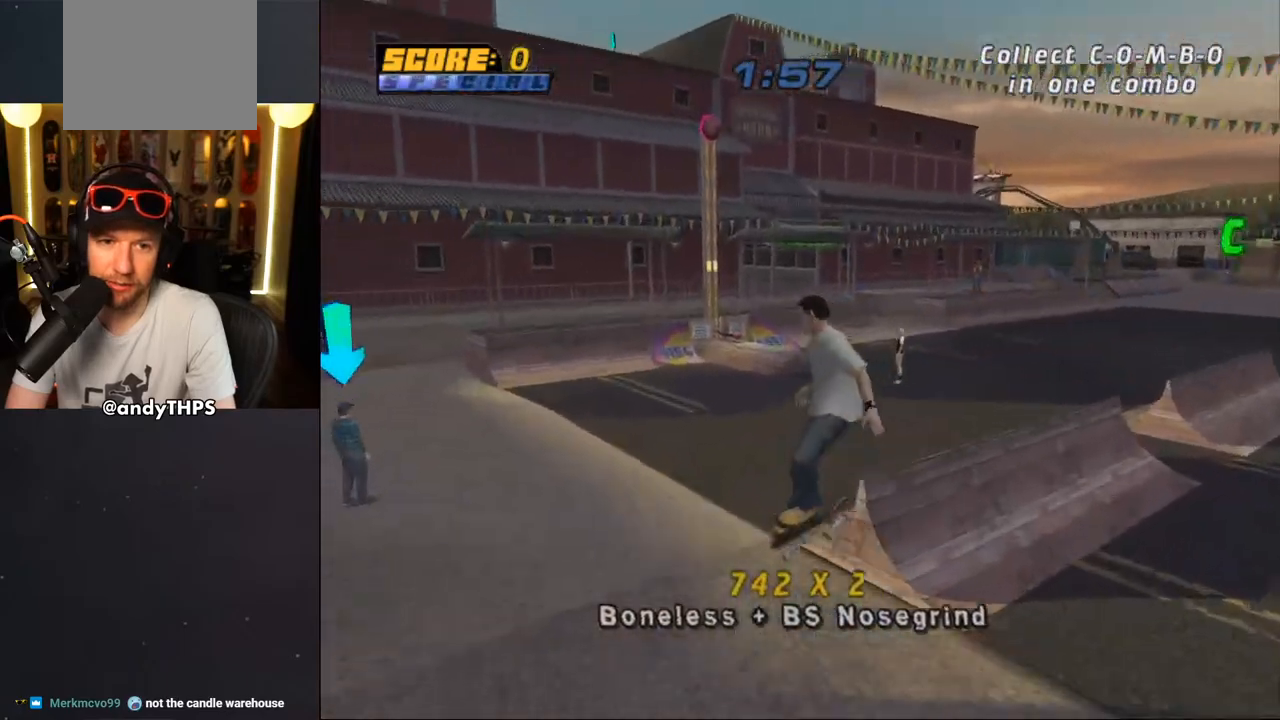
{"buttons": ["CROSS", "DPAD_DOWN", "DPAD_LEFT"], "left_stick": "center", "right_stick": "center", "events": [[100, "DPAD_DOWN", "down"], [167, "DPAD_DOWN", "up"], [283, "DPAD_UP", "down"], [367, "DPAD_UP", "up"], [417, "DPAD_DOWN", "down"], [500, "DPAD_LEFT", "down"]]}
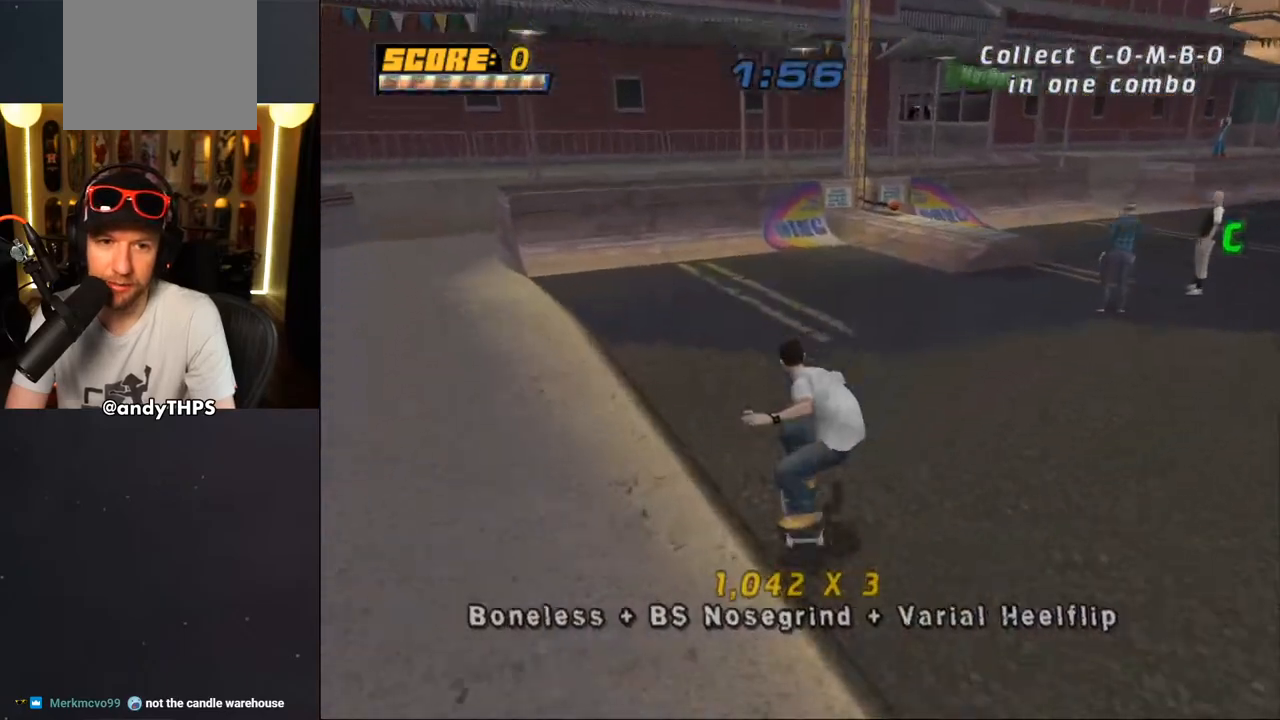
{"buttons": ["CROSS", "DPAD_DOWN", "DPAD_RIGHT"], "left_stick": "center", "right_stick": "center", "events": [[33, "DPAD_DOWN", "up"], [283, "DPAD_LEFT", "up"], [400, "DPAD_RIGHT", "down"], [433, "DPAD_DOWN", "down"]]}
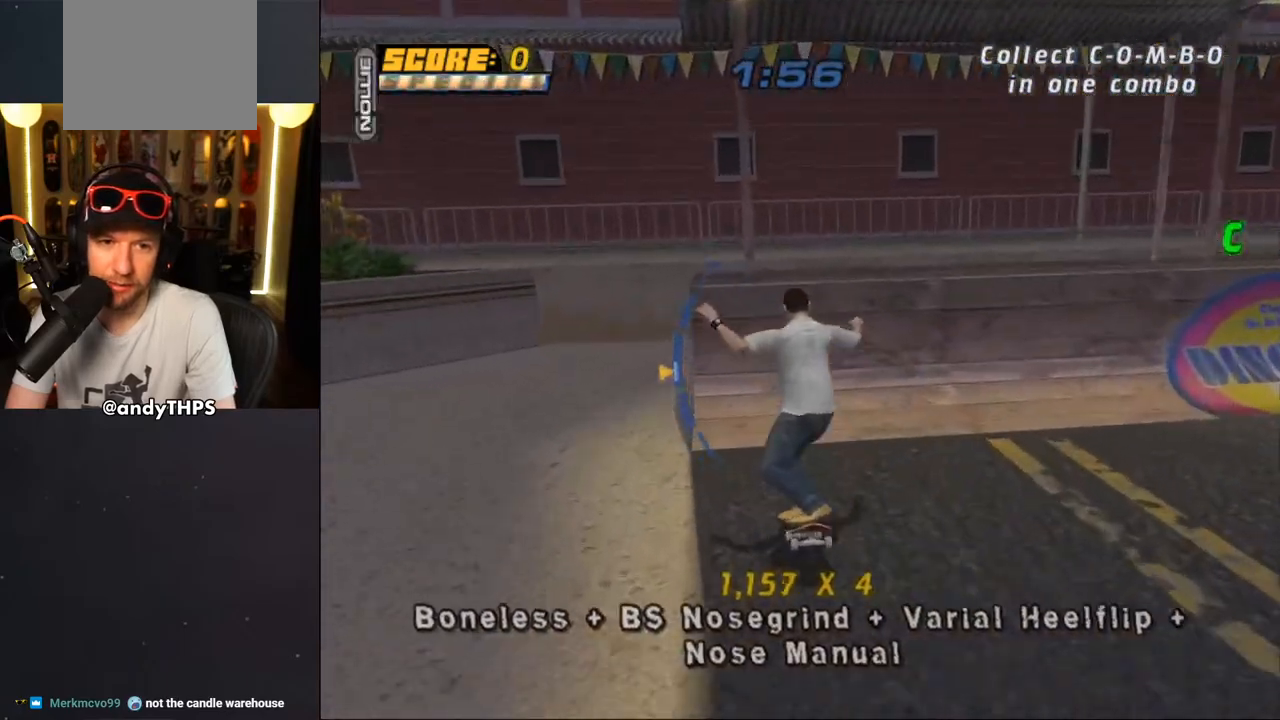
{"buttons": ["TRIANGLE"], "left_stick": "center", "right_stick": "center", "events": [[83, "DPAD_DOWN", "up"], [100, "DPAD_RIGHT", "up"], [217, "CROSS", "up"], [233, "DPAD_UP", "down"], [317, "DPAD_UP", "up"], [367, "DPAD_UP", "down"], [450, "DPAD_UP", "up"], [450, "TRIANGLE", "down"]]}
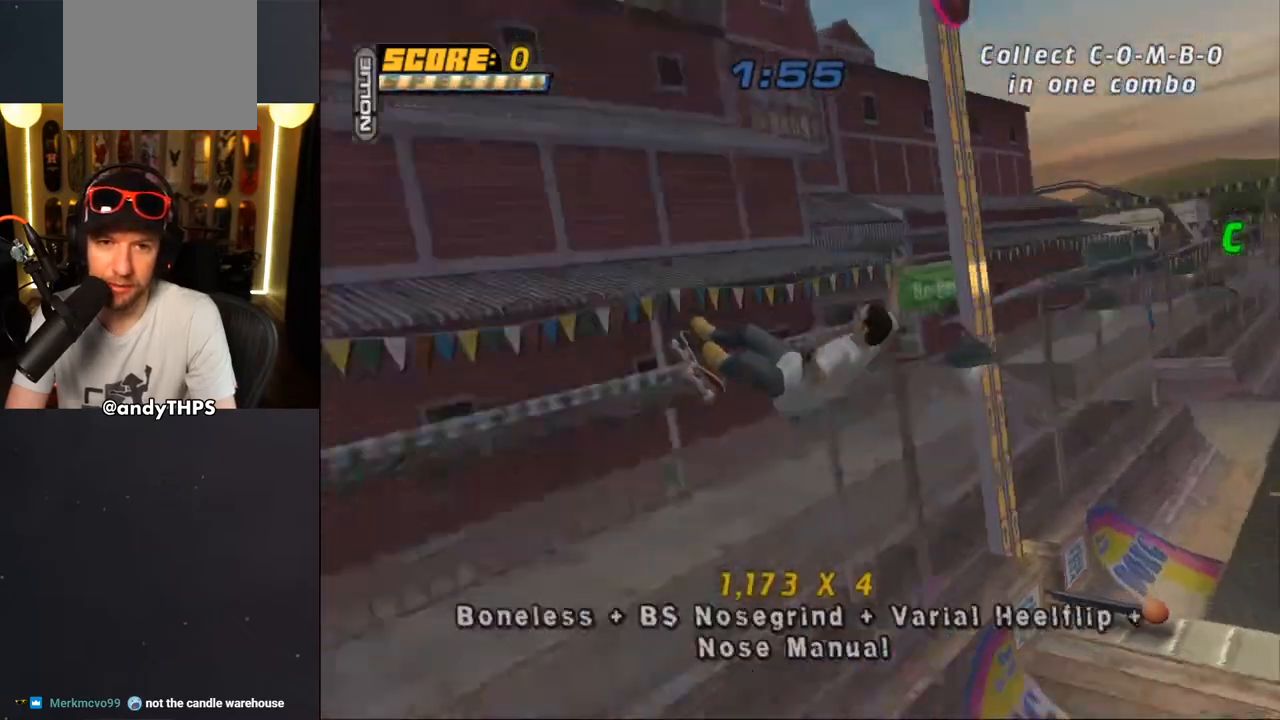
{"buttons": ["SQUARE", "L1", "DPAD_UP", "DPAD_RIGHT"], "left_stick": "center", "right_stick": "center", "events": [[17, "DPAD_UP", "down"], [67, "DPAD_UP", "up"], [267, "CROSS", "down"], [267, "TRIANGLE", "up"], [350, "DPAD_RIGHT", "down"], [433, "L1", "down"], [450, "DPAD_UP", "down"], [467, "SQUARE", "down"], [483, "CROSS", "up"]]}
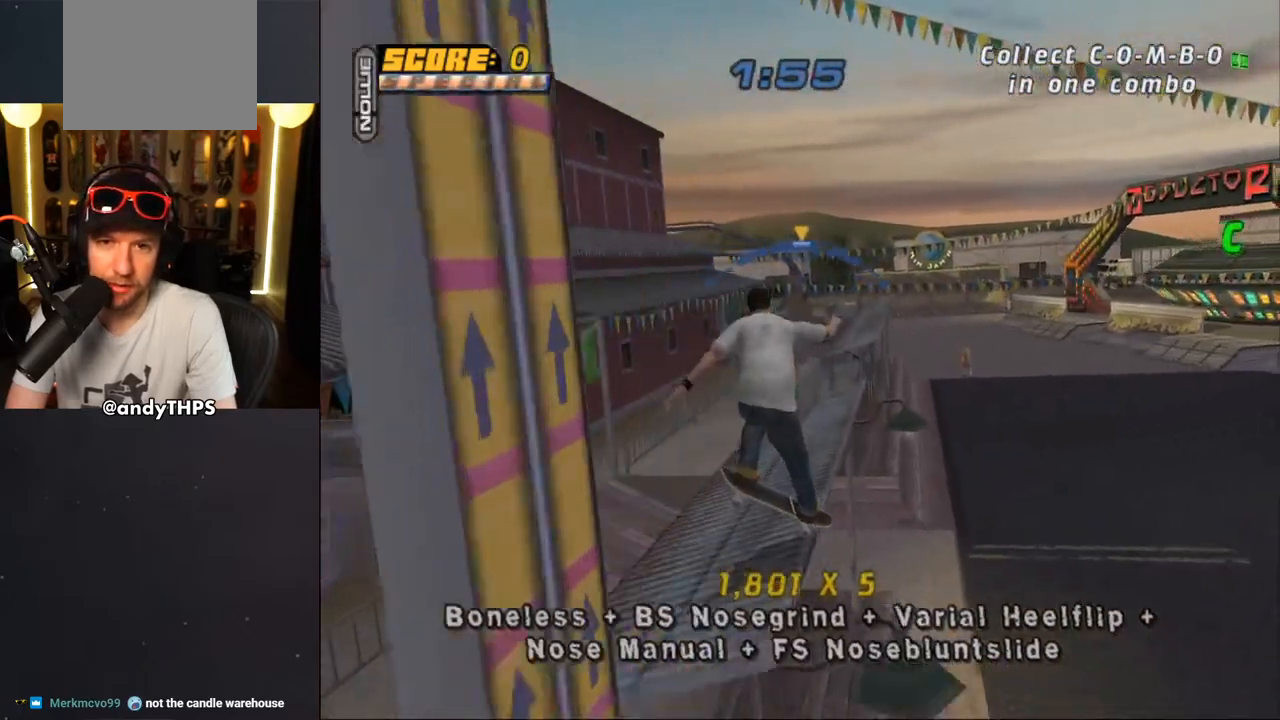
{"buttons": ["CROSS", "L1"], "left_stick": "center", "right_stick": "center", "events": [[67, "SQUARE", "up"], [133, "SQUARE", "down"], [183, "DPAD_UP", "up"], [233, "DPAD_RIGHT", "up"], [317, "SQUARE", "up"], [367, "DPAD_UP", "down"], [383, "CROSS", "down"], [467, "DPAD_UP", "up"]]}
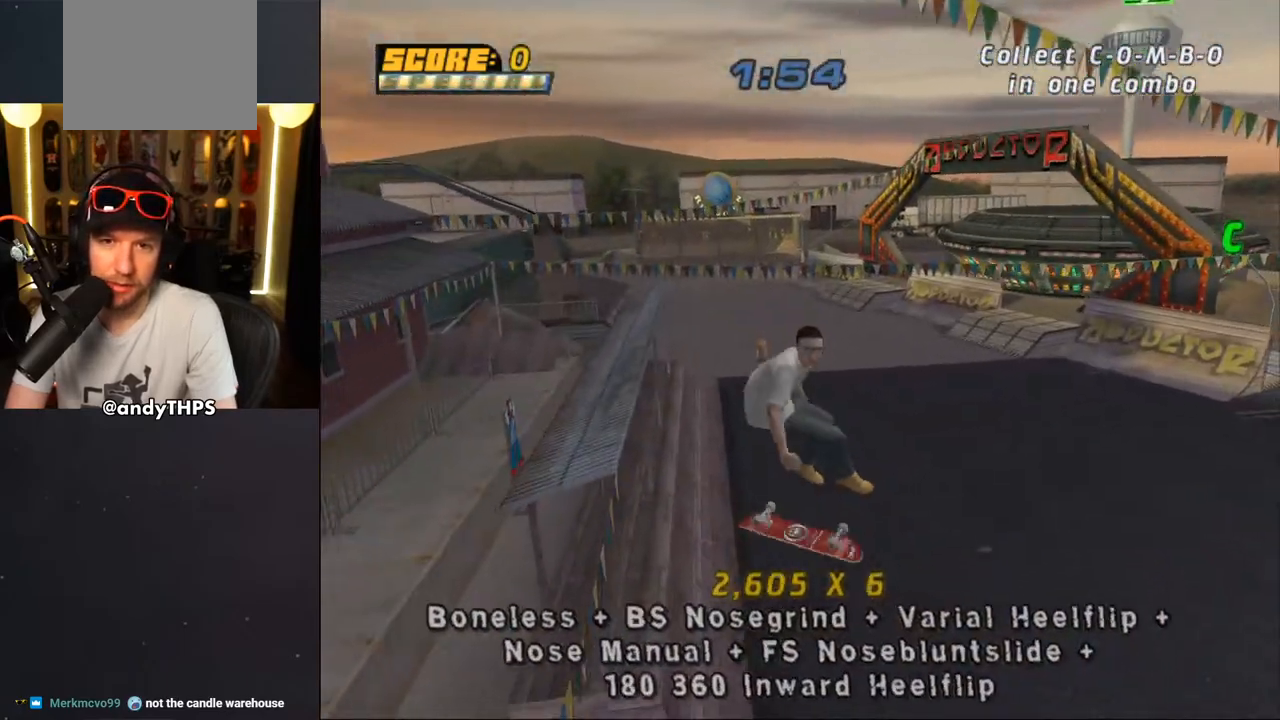
{"buttons": ["CROSS", "DPAD_DOWN", "DPAD_RIGHT"], "left_stick": "center", "right_stick": "center", "events": [[83, "DPAD_DOWN", "down"], [133, "DPAD_RIGHT", "down"], [167, "DPAD_RIGHT", "up"], [167, "DPAD_UP", "down"], [383, "L1", "up"], [417, "DPAD_DOWN", "up"], [417, "DPAD_RIGHT", "down"], [417, "DPAD_UP", "up"], [467, "DPAD_DOWN", "down"]]}